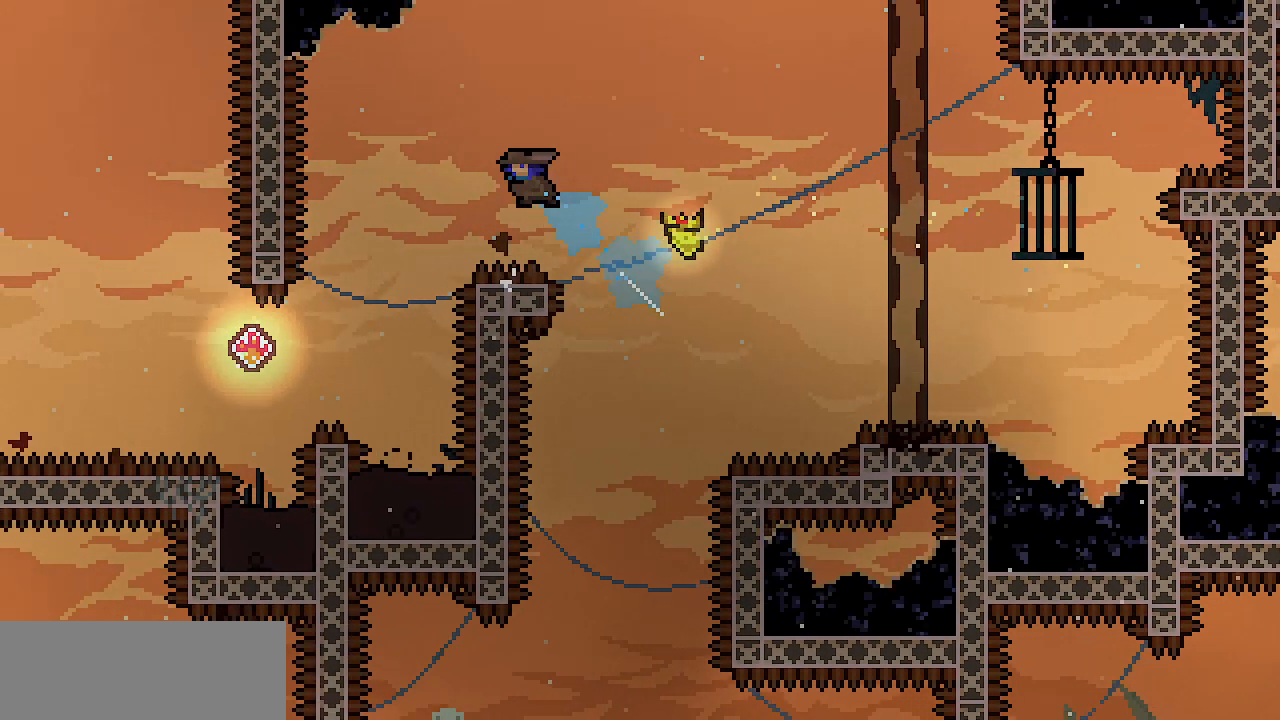
Gameplay with keyboard; each line is a JSON object with the keys held at the frame after it. "events" lists presses ("down") and releases ("up") of "c", "d", "down", "escape", "left", "return", "right", "shift", "up", "x" and "z" between this image and that frame as [ms after this image, input, new state], when the widget could be followed in between. No other keys are recorded. Mouse input is not recorded.
{"keys": ["left"], "events": []}
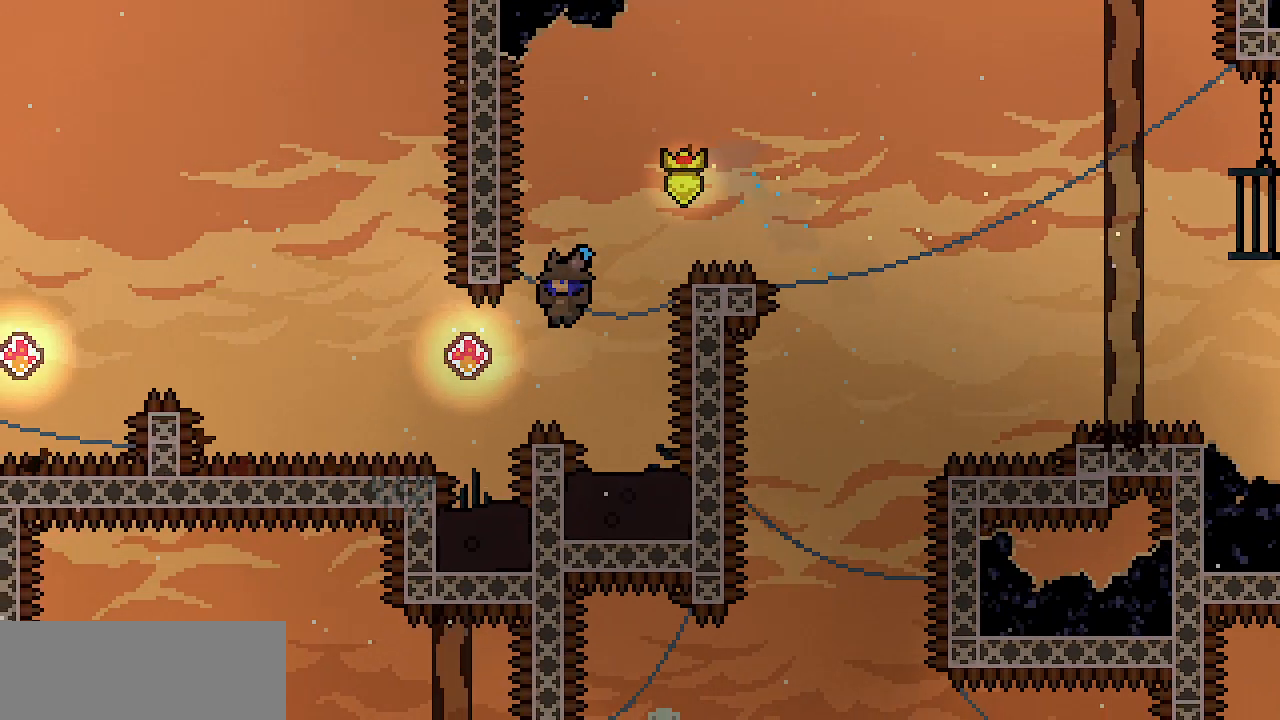
{"keys": ["left", "z"], "events": [[100, "left", "up"], [200, "z", "down"], [250, "left", "down"]]}
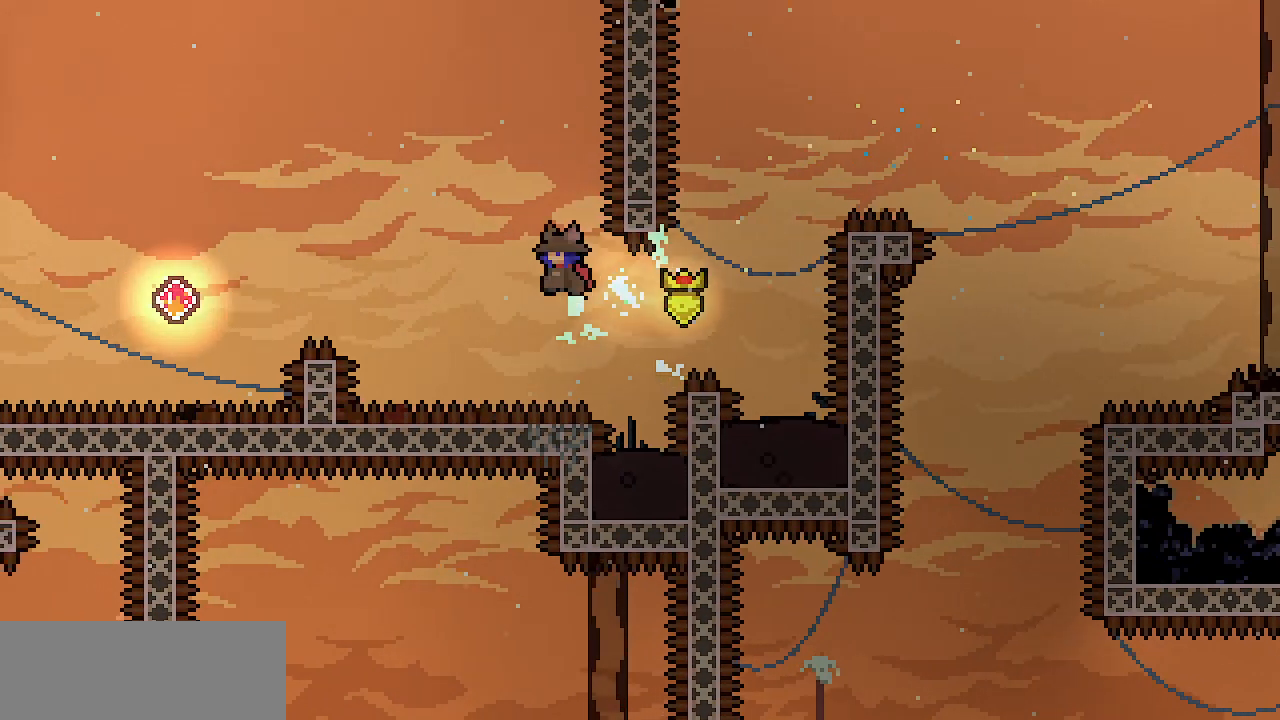
{"keys": ["left"], "events": [[67, "up", "down"], [267, "z", "up"], [317, "c", "down"], [400, "c", "up"], [450, "up", "up"]]}
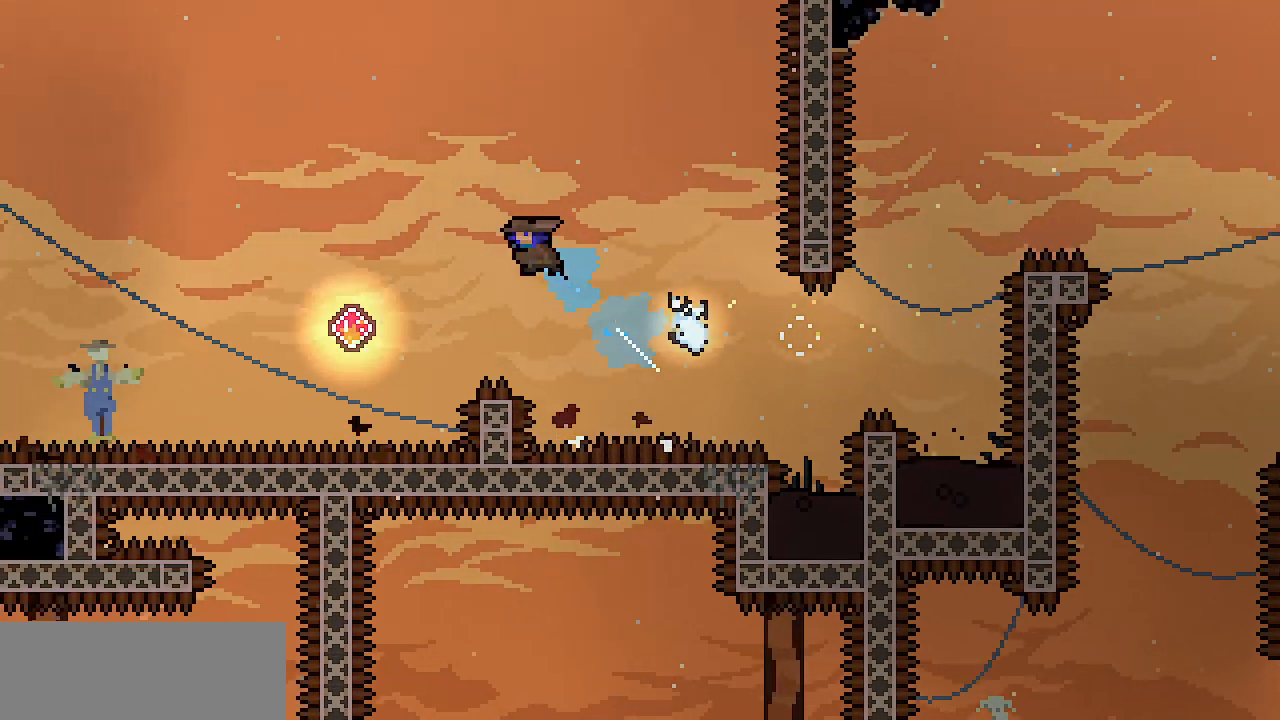
{"keys": [], "events": [[133, "left", "up"]]}
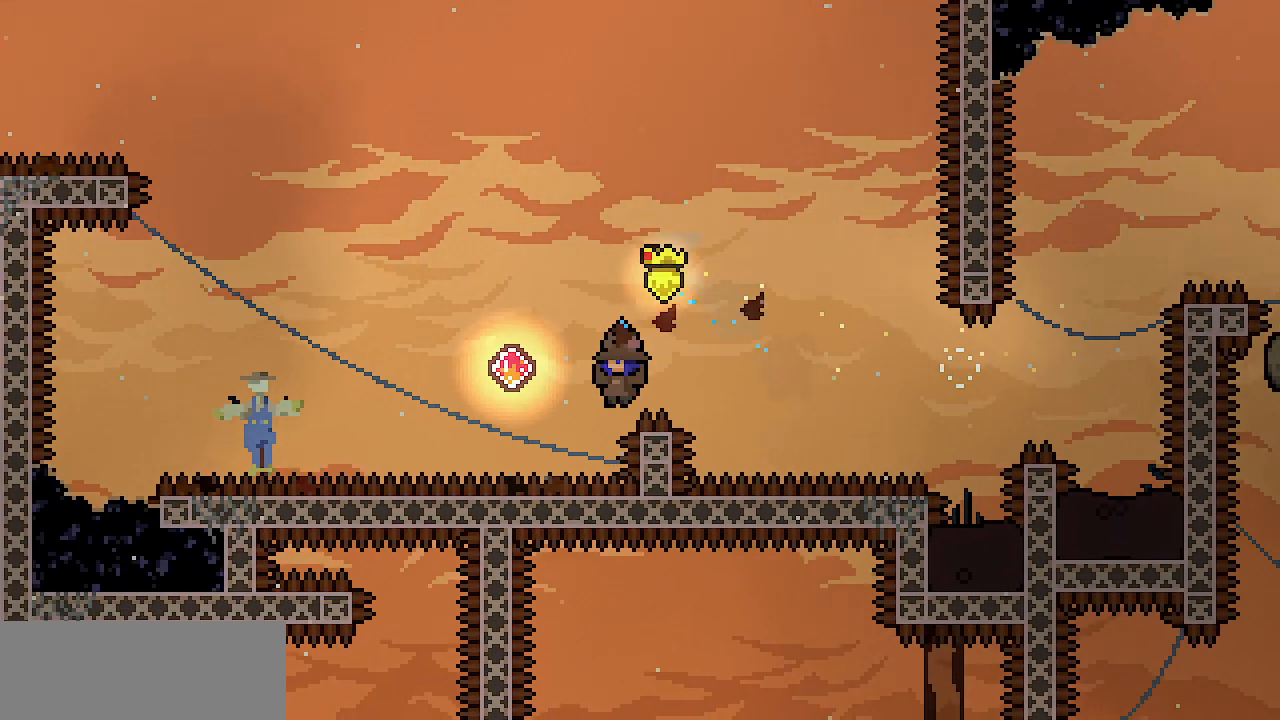
{"keys": ["up", "z"], "events": [[67, "left", "down"], [67, "z", "down"], [433, "up", "down"], [483, "left", "up"]]}
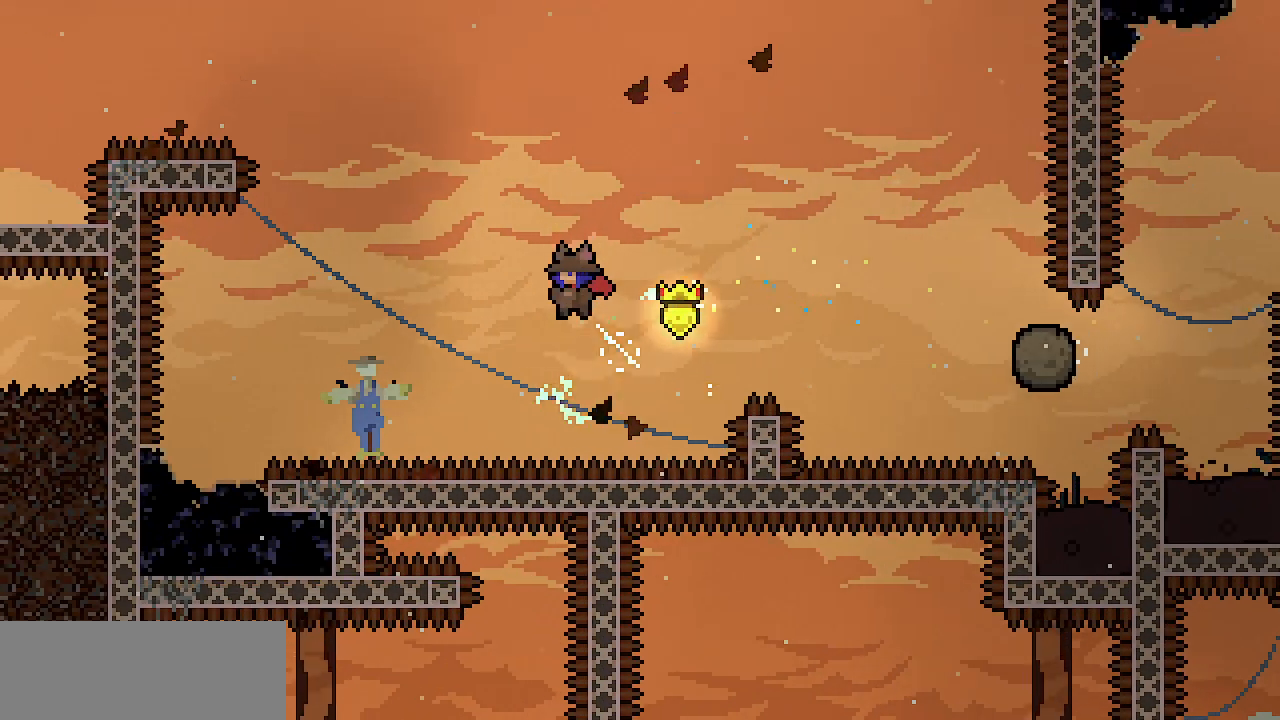
{"keys": ["left", "z"], "events": [[33, "c", "down"], [33, "z", "up"], [167, "c", "up"], [167, "left", "down"], [217, "up", "up"], [400, "z", "down"]]}
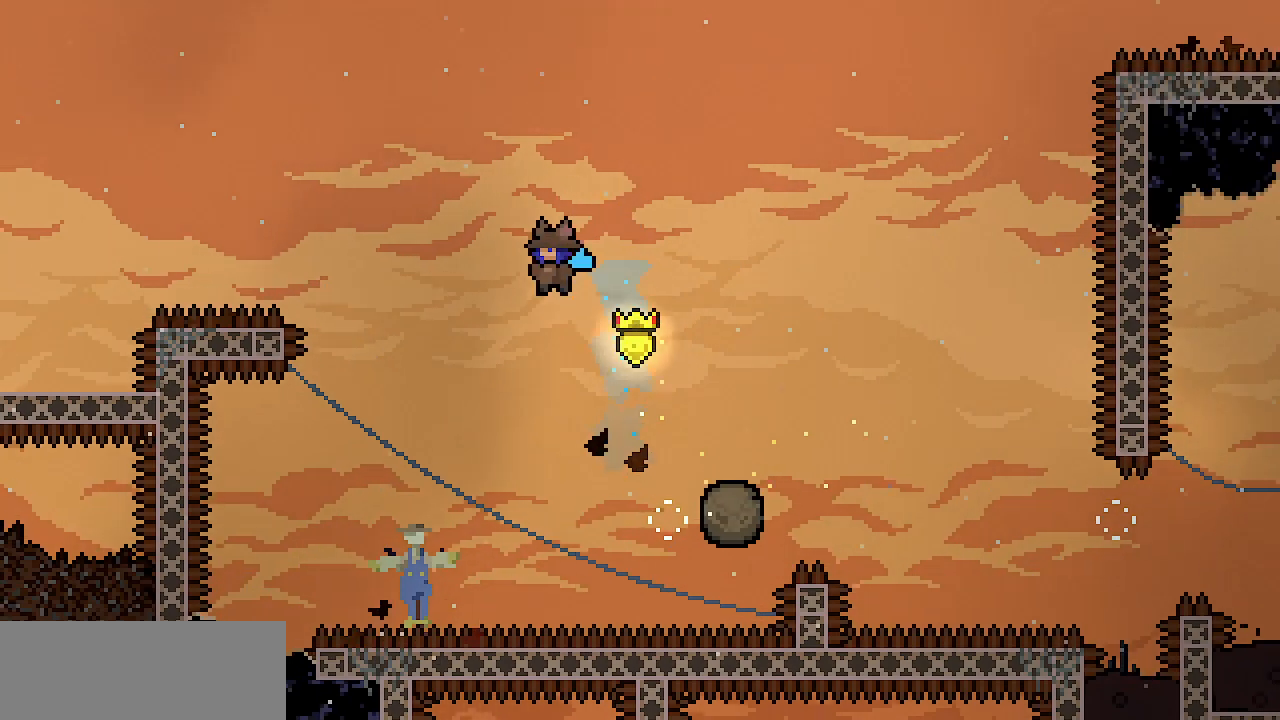
{"keys": ["left", "z"], "events": [[183, "left", "up"], [367, "left", "down"]]}
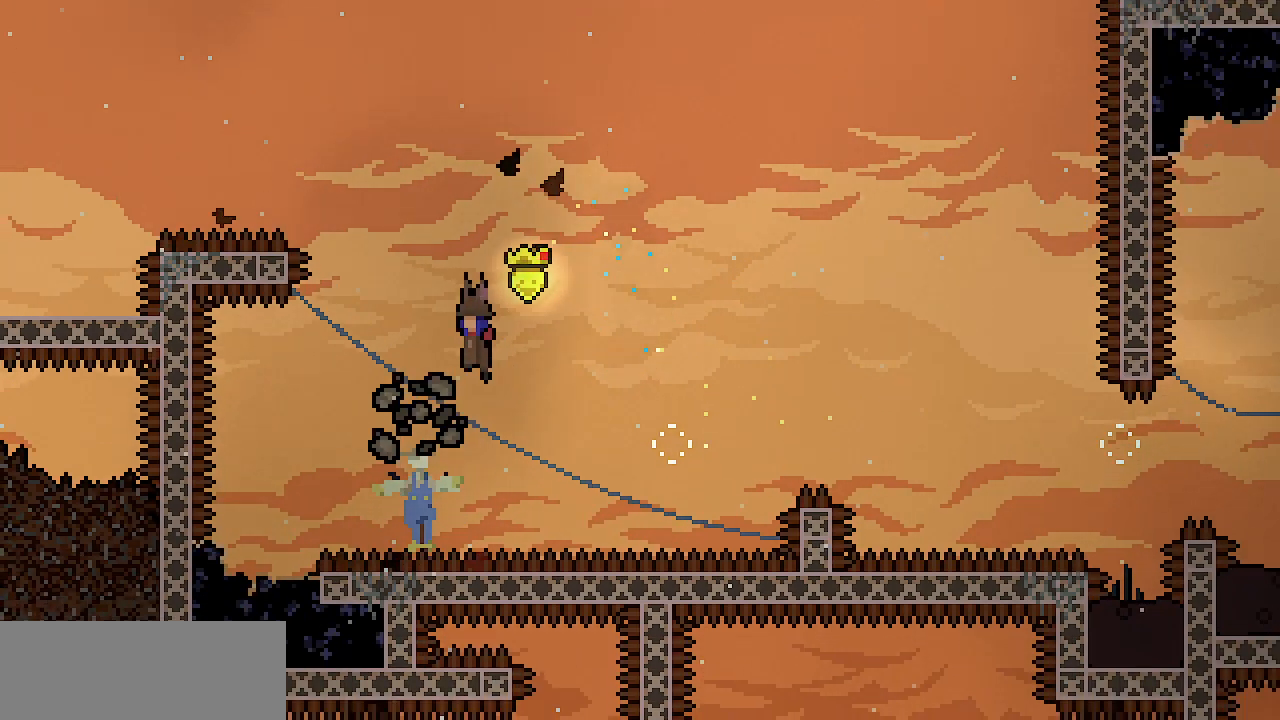
{"keys": ["c", "left", "up"], "events": [[250, "up", "down"], [350, "c", "down"], [383, "z", "up"]]}
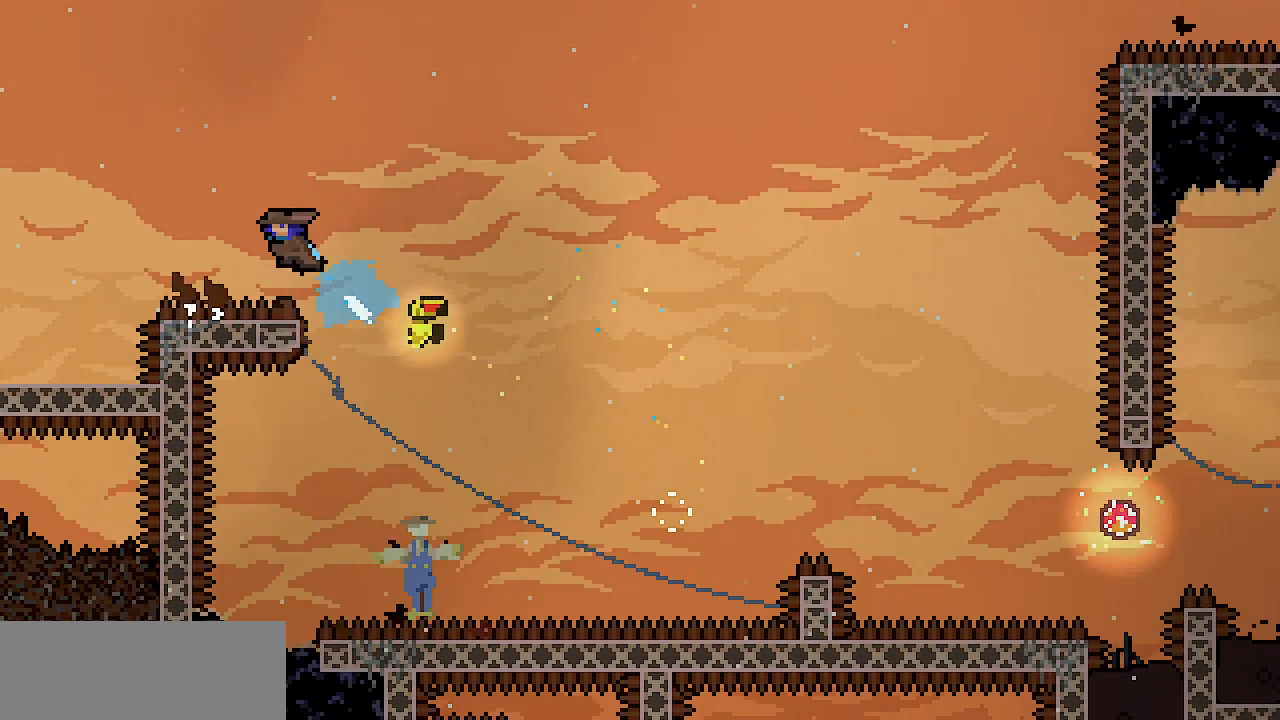
{"keys": ["left"], "events": [[33, "c", "up"], [117, "up", "up"]]}
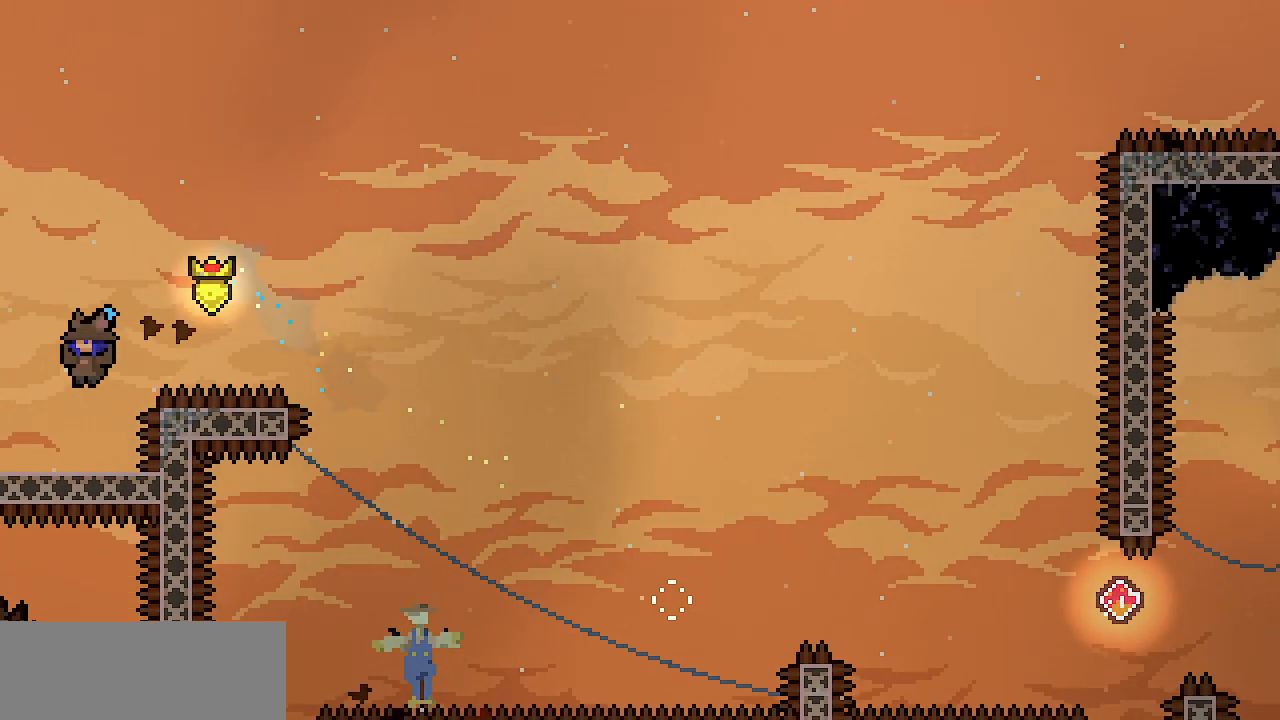
{"keys": ["left"], "events": []}
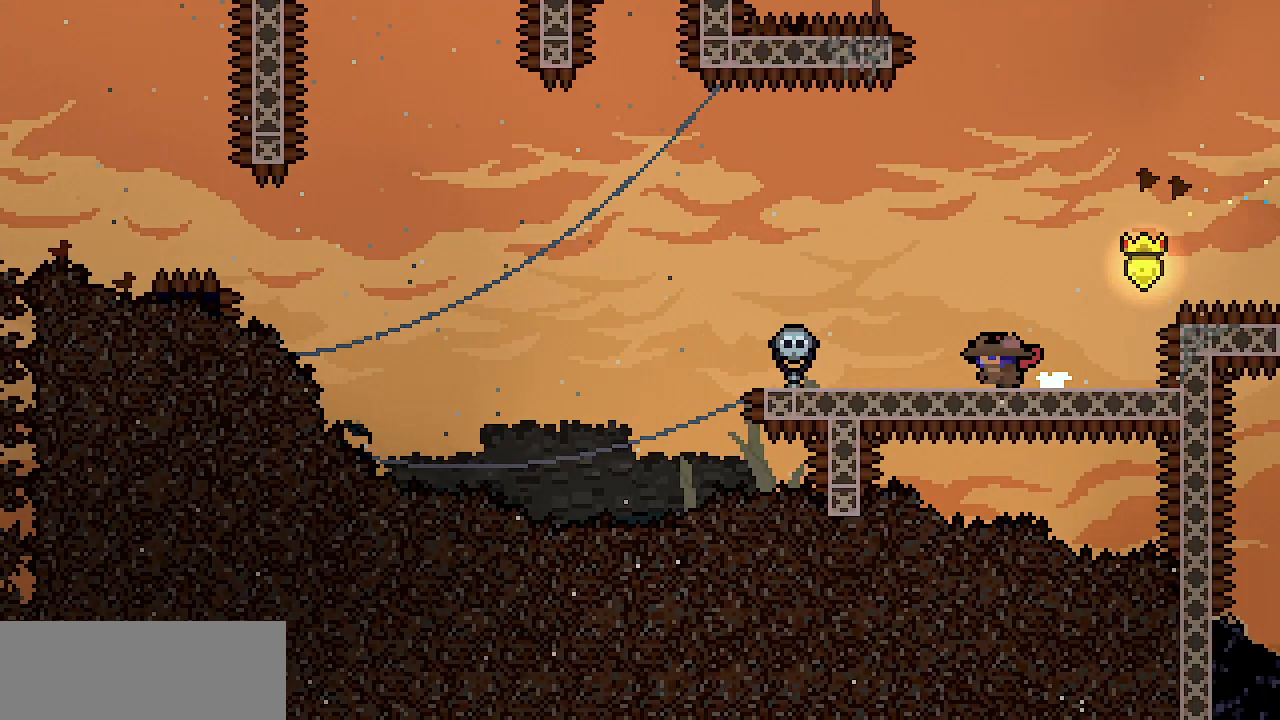
{"keys": ["left"], "events": []}
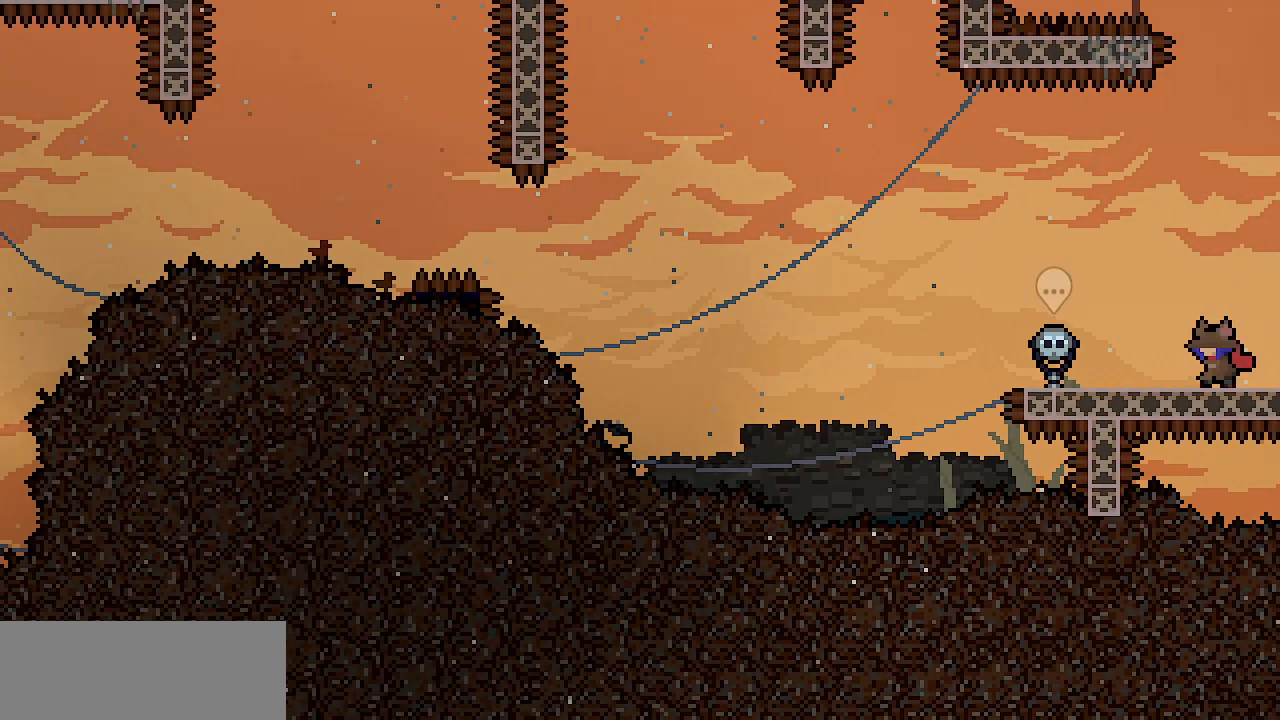
{"keys": [], "events": [[167, "left", "up"]]}
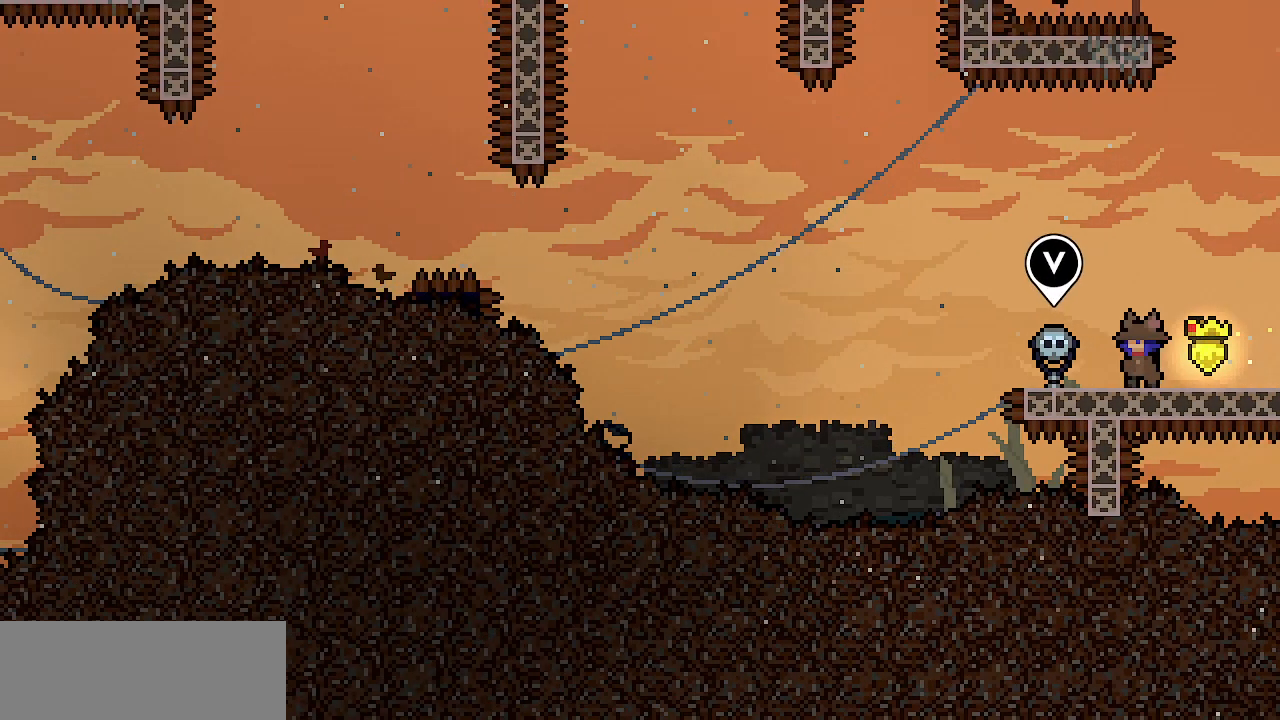
{"keys": [], "events": [[233, "left", "down"], [283, "left", "up"]]}
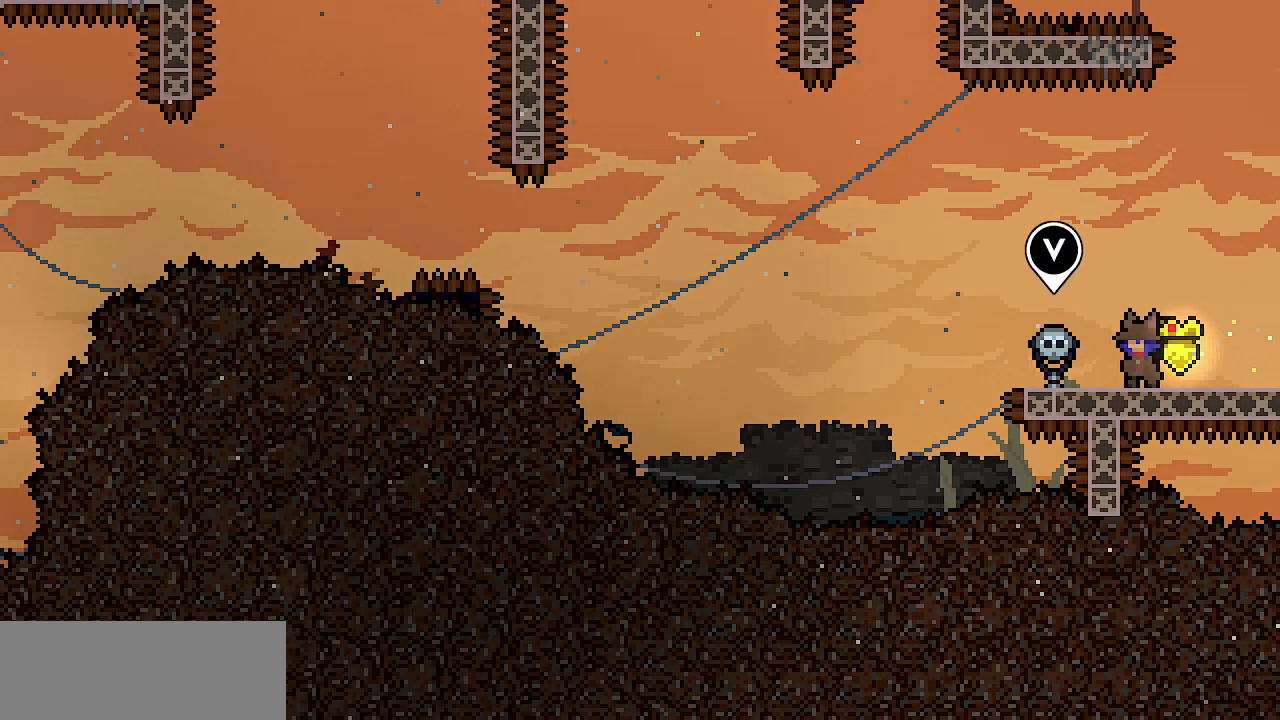
{"keys": [], "events": []}
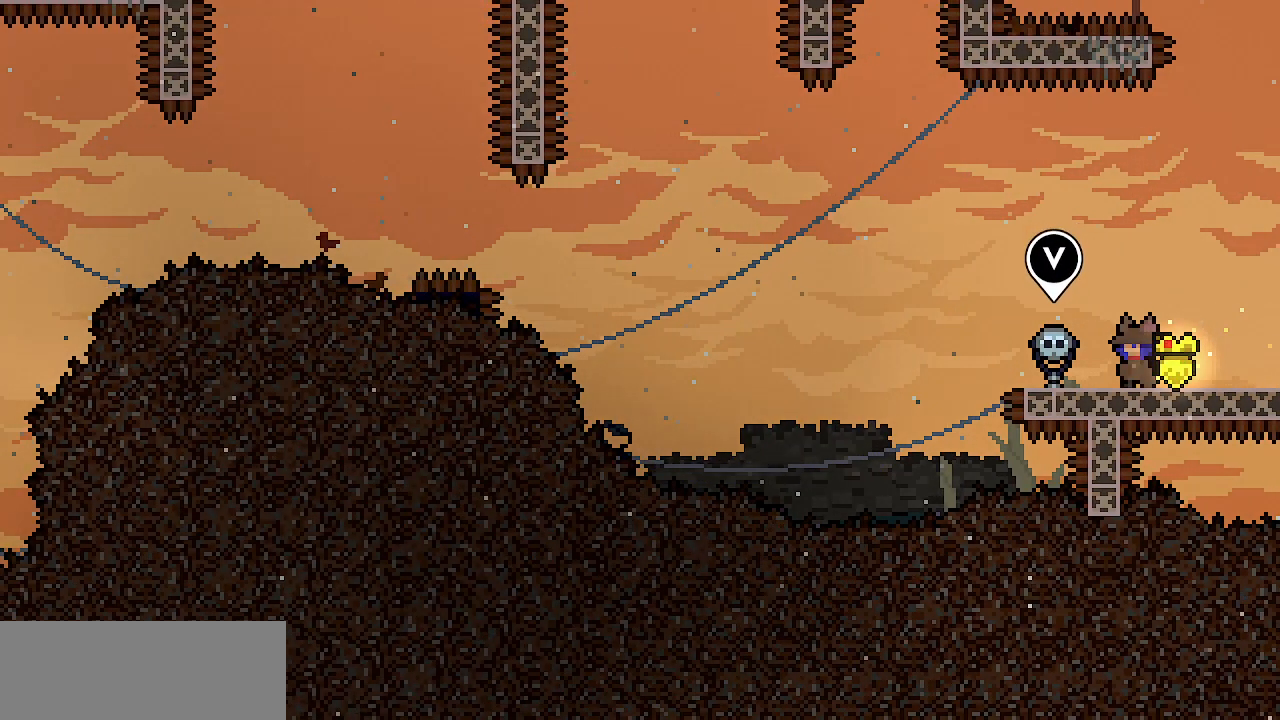
{"keys": ["left", "x", "z"], "events": [[33, "left", "down"], [67, "c", "down"], [117, "c", "up"], [267, "x", "down"], [267, "z", "down"]]}
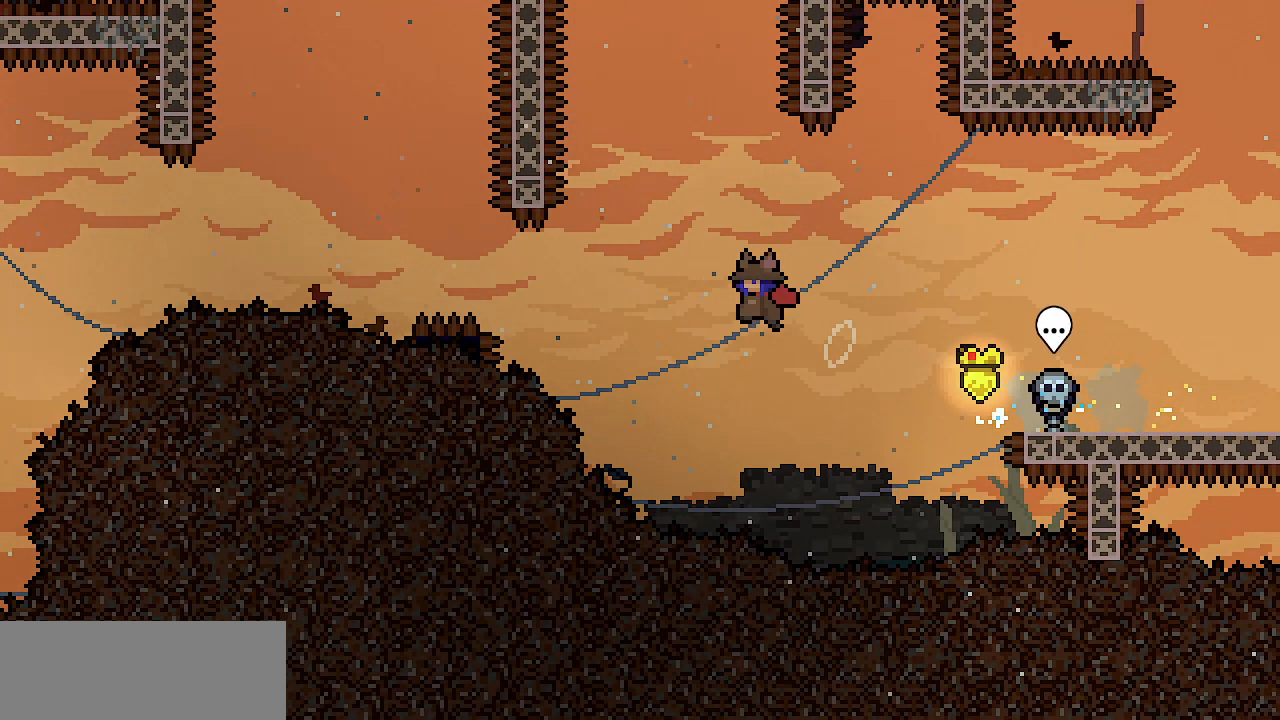
{"keys": ["left", "shift", "x", "z"], "events": [[233, "c", "down"], [333, "c", "up"], [367, "shift", "down"]]}
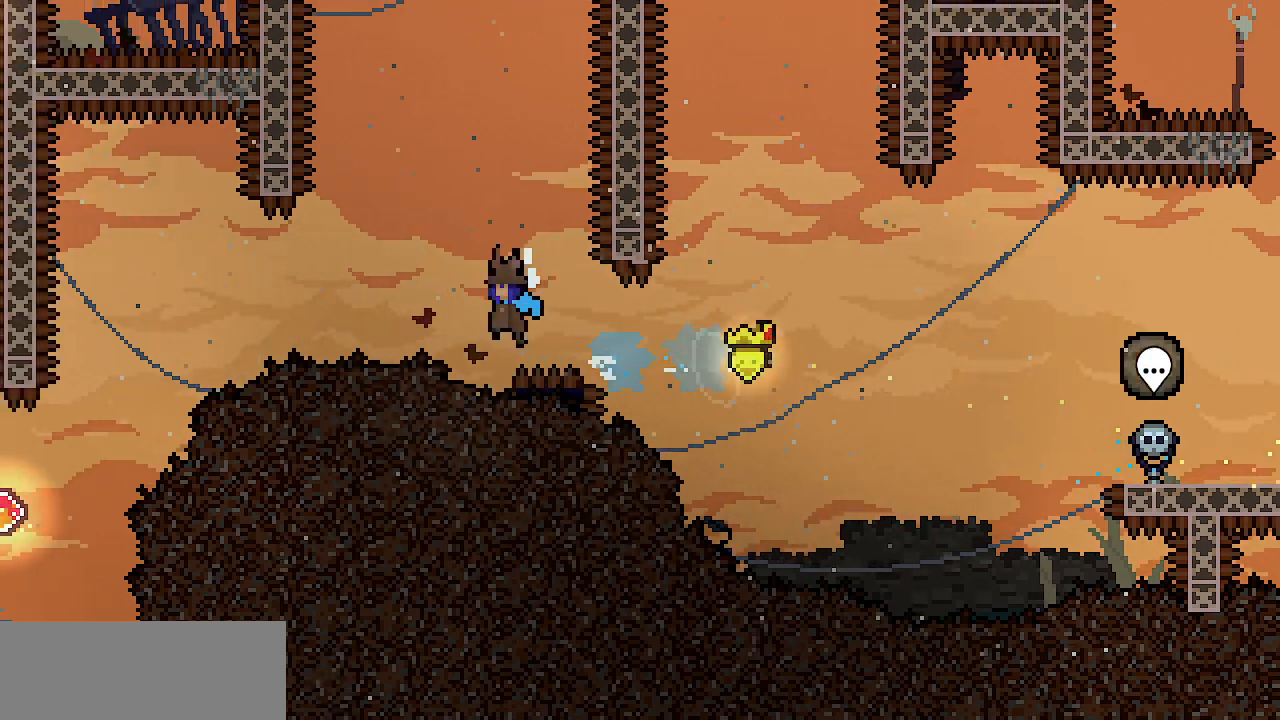
{"keys": ["left", "shift", "x", "z"], "events": []}
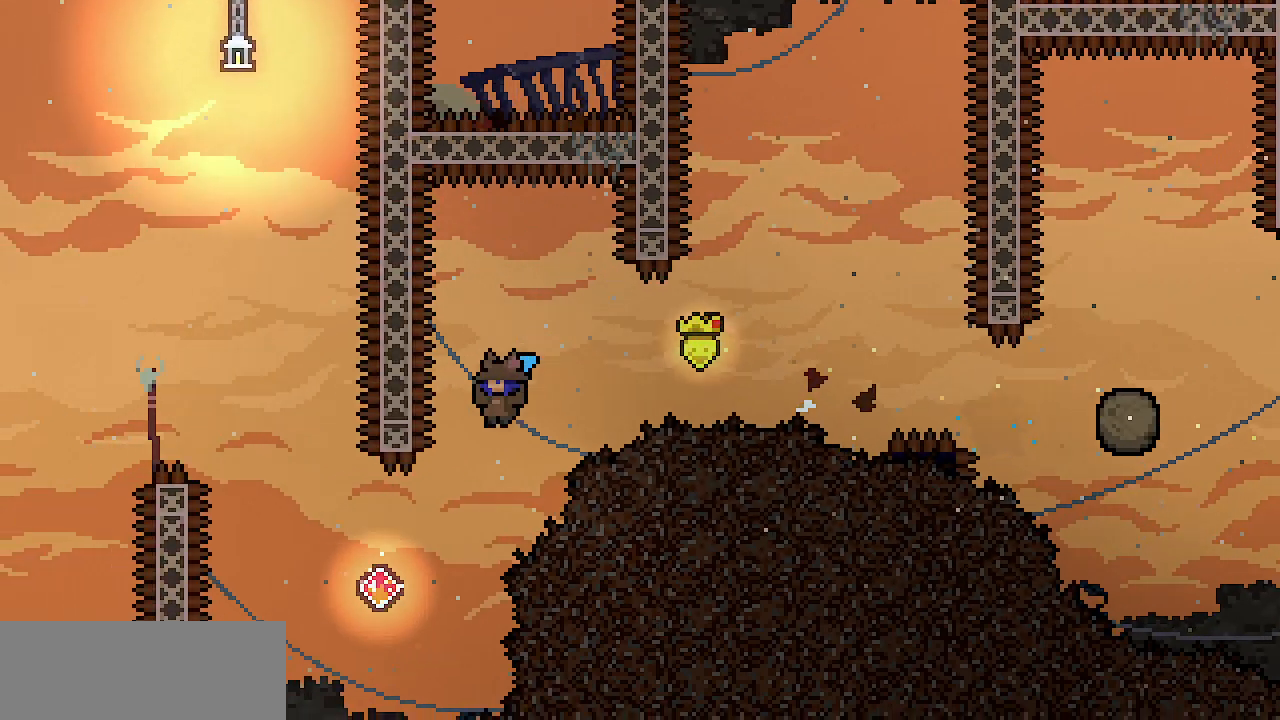
{"keys": ["c", "up"], "events": [[400, "left", "up"], [400, "shift", "up"], [400, "up", "down"], [400, "x", "up"], [400, "z", "up"], [450, "c", "down"]]}
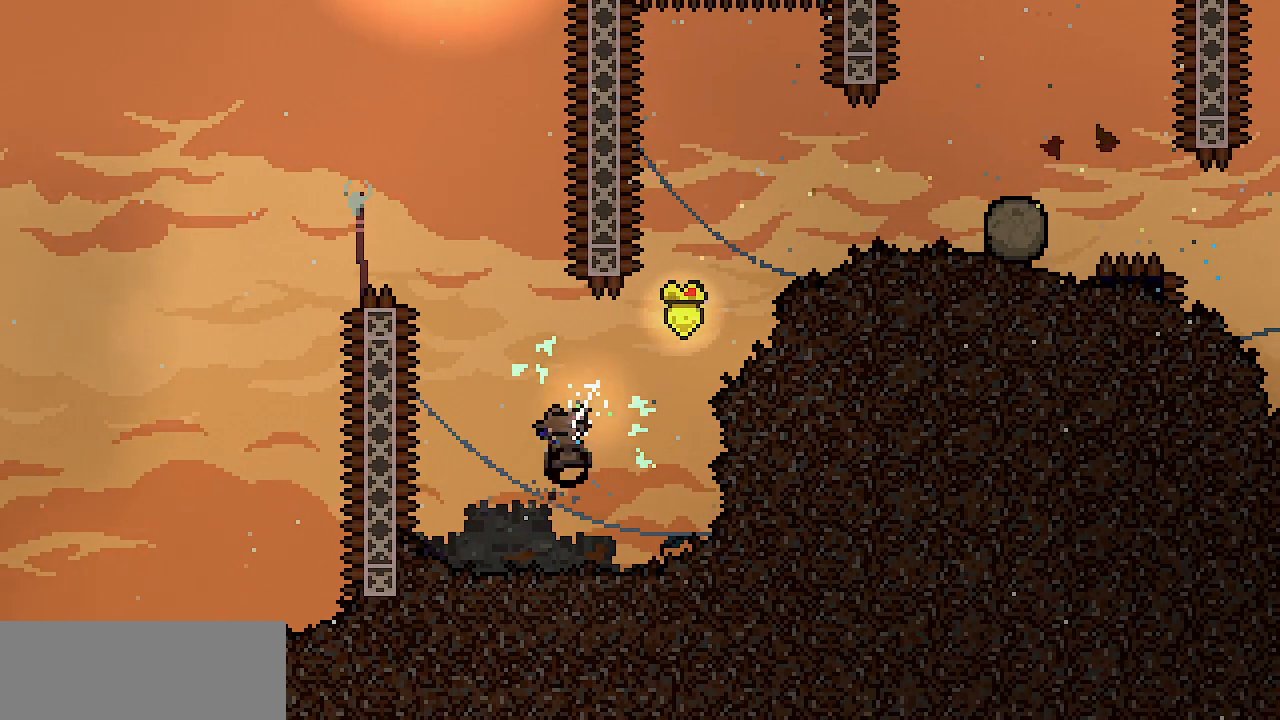
{"keys": ["left", "z"], "events": [[50, "c", "up"], [133, "left", "down"], [183, "up", "up"], [183, "z", "down"]]}
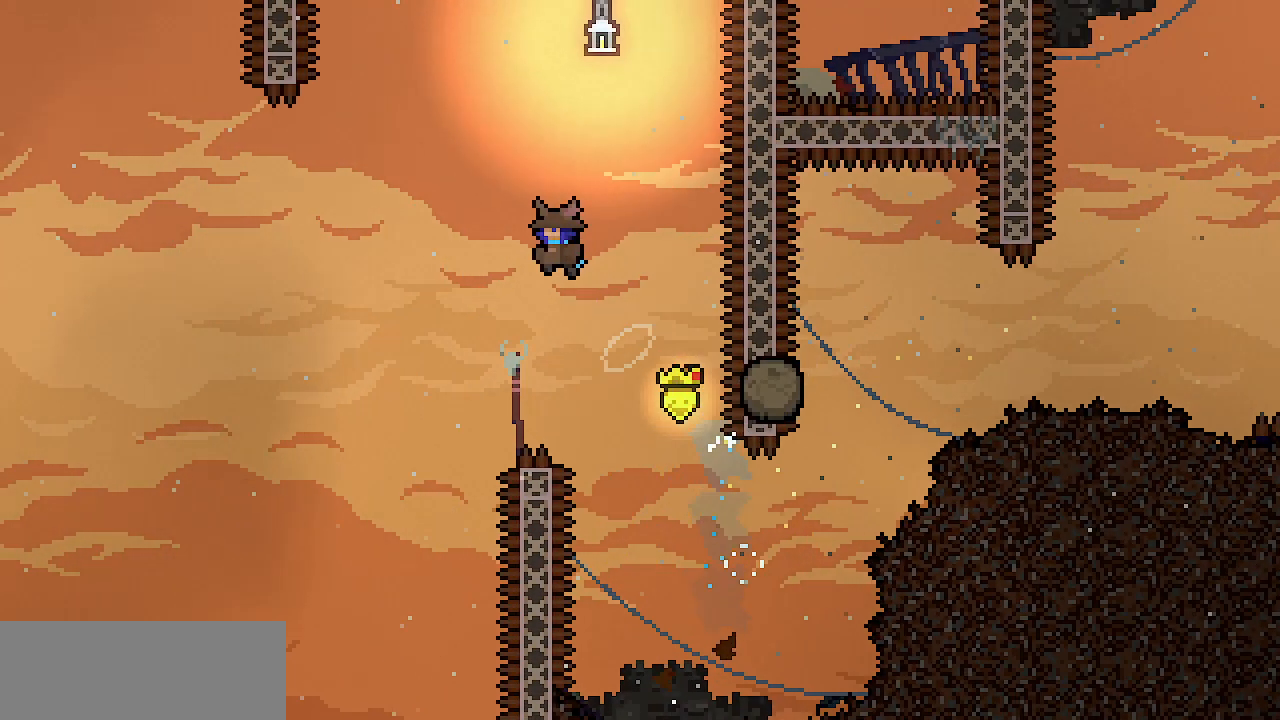
{"keys": ["left", "z"], "events": []}
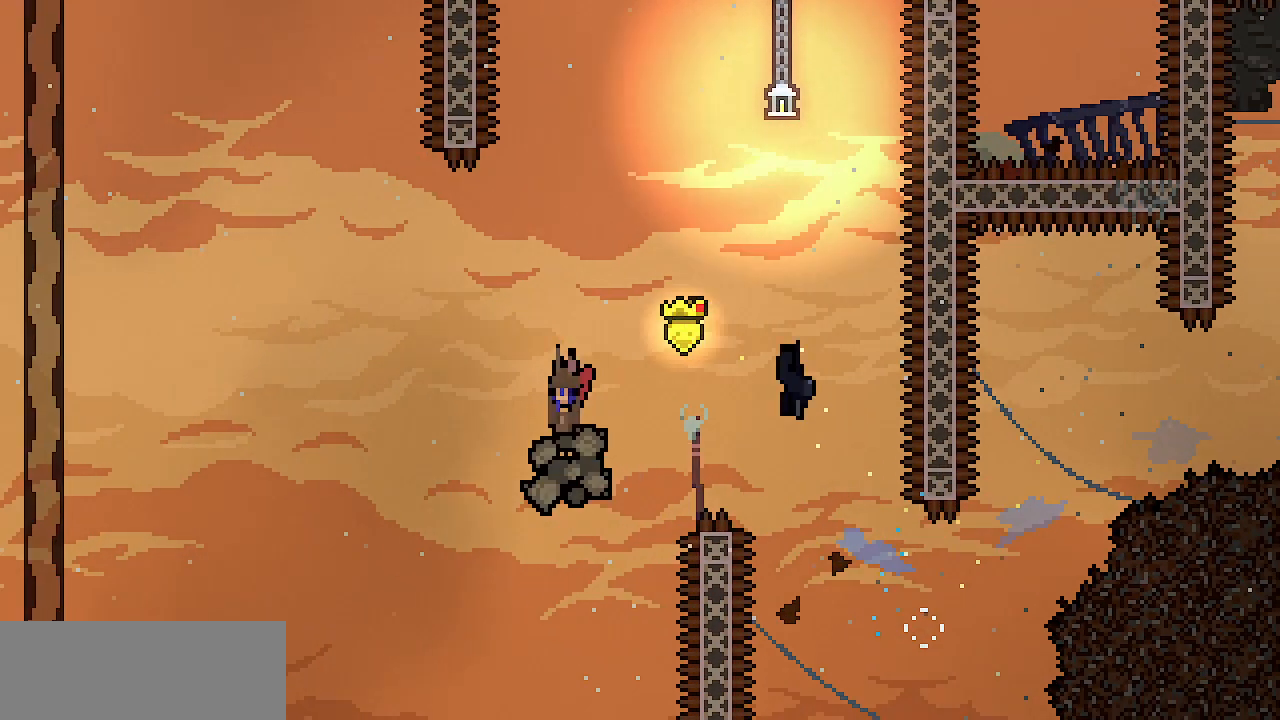
{"keys": ["z"], "events": [[450, "left", "up"]]}
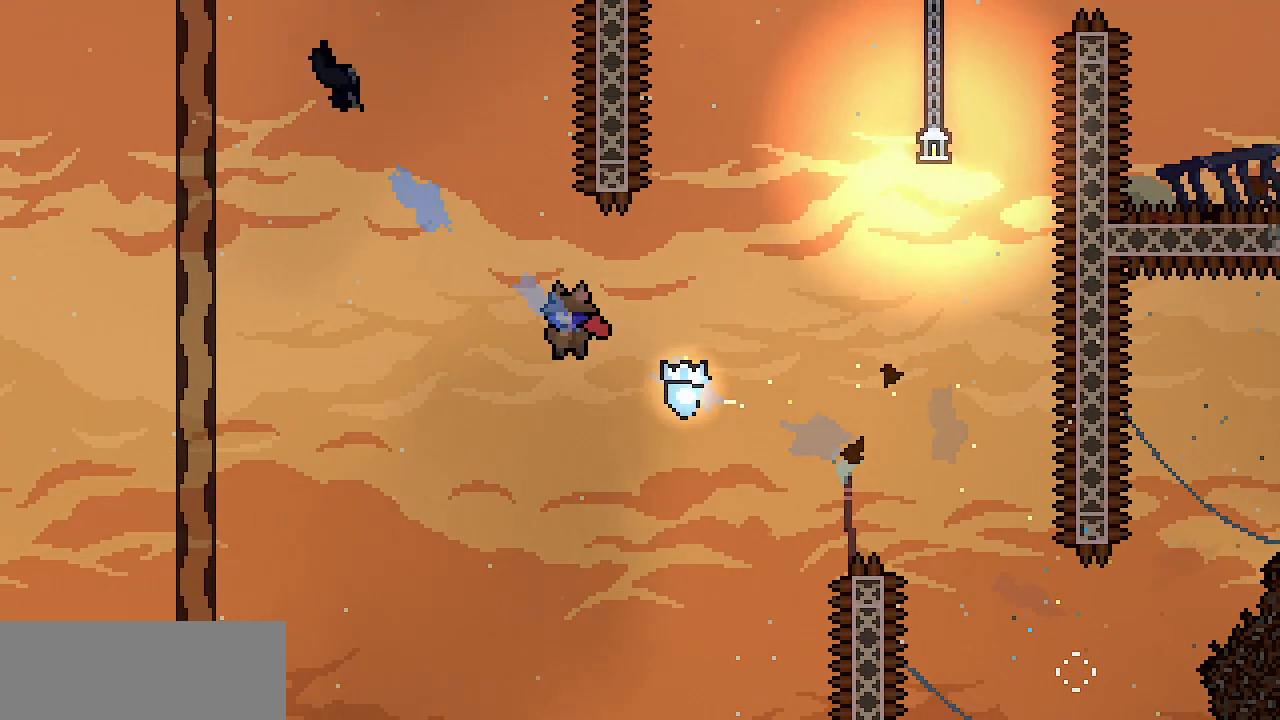
{"keys": ["left", "z"], "events": [[133, "up", "down"], [183, "c", "down"], [183, "z", "up"], [333, "c", "up"], [417, "left", "down"], [417, "up", "up"], [417, "z", "down"]]}
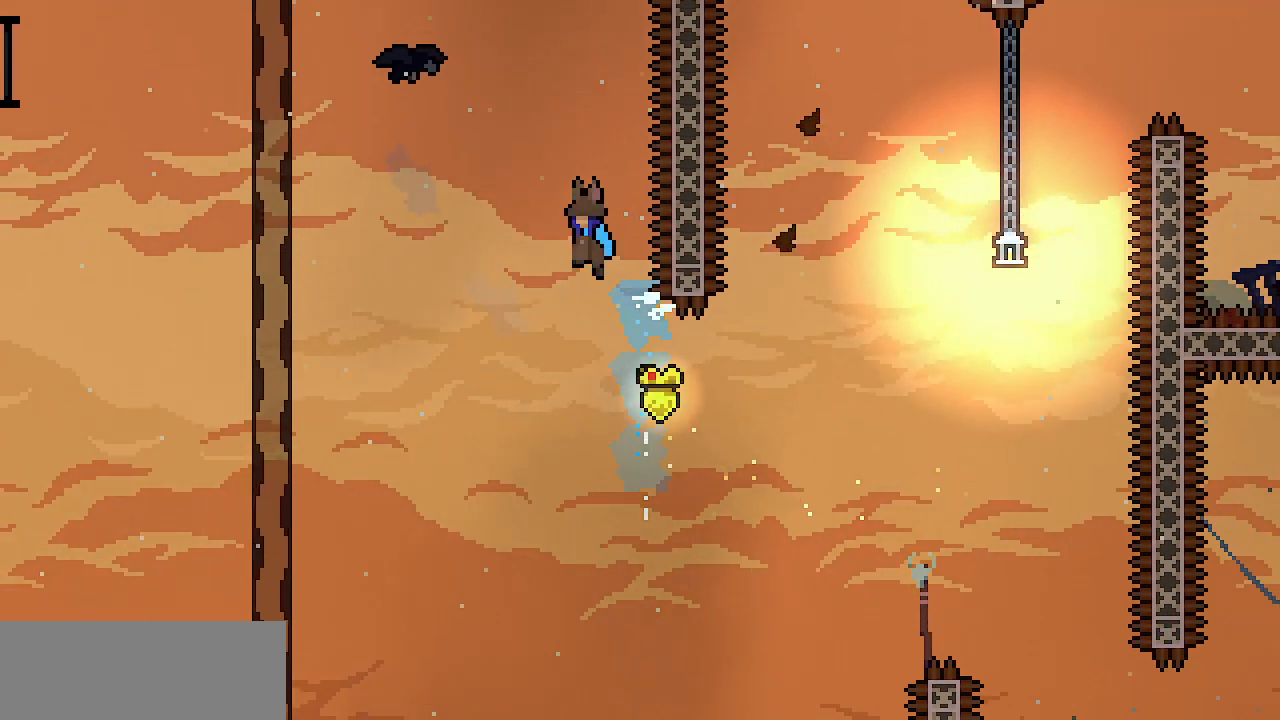
{"keys": ["left", "z"], "events": [[67, "left", "up"], [300, "left", "down"]]}
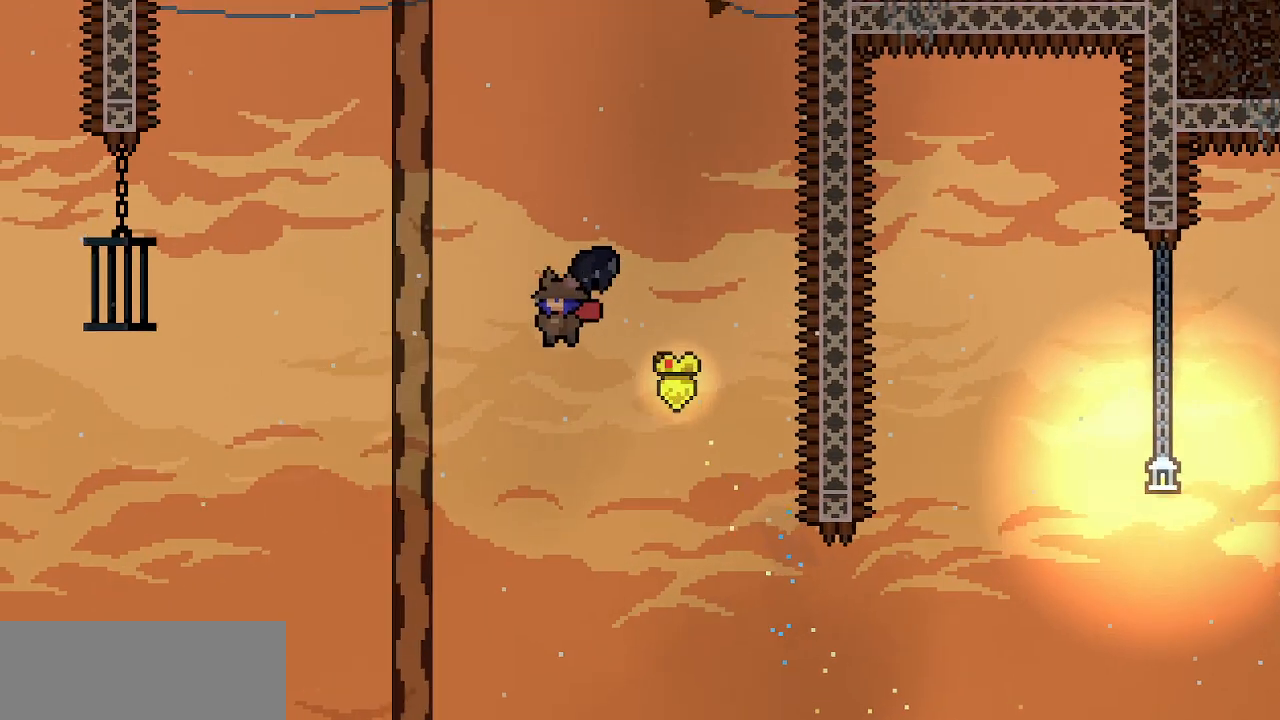
{"keys": ["left", "x"], "events": [[33, "x", "down"], [217, "z", "up"]]}
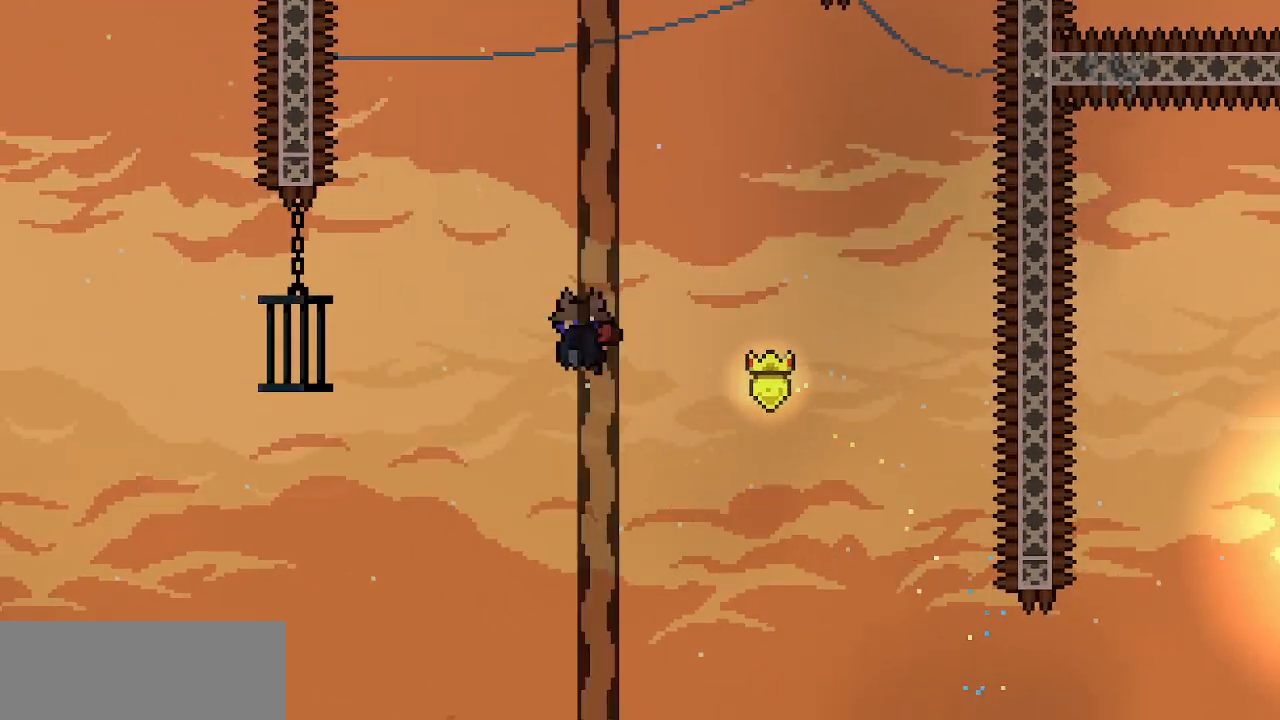
{"keys": ["left", "x"], "events": []}
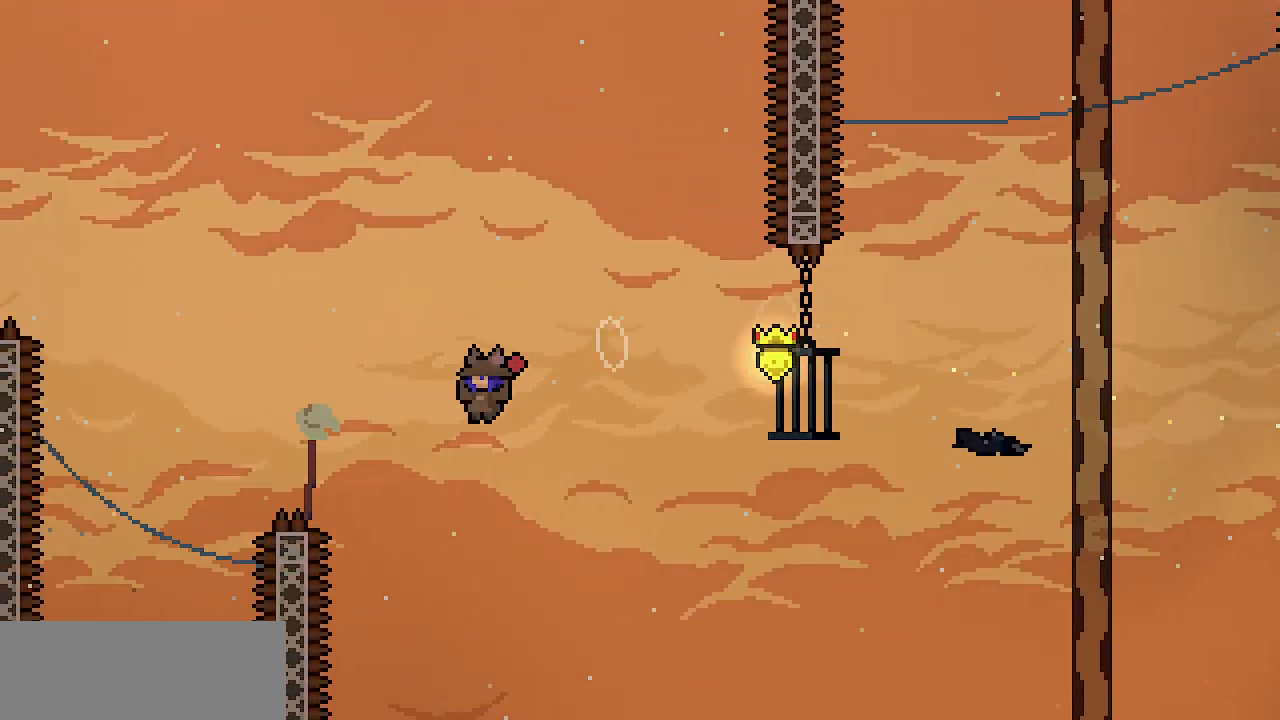
{"keys": ["c", "left", "up"], "events": [[200, "z", "down"], [433, "up", "down"], [483, "c", "down"], [483, "x", "up"], [483, "z", "up"]]}